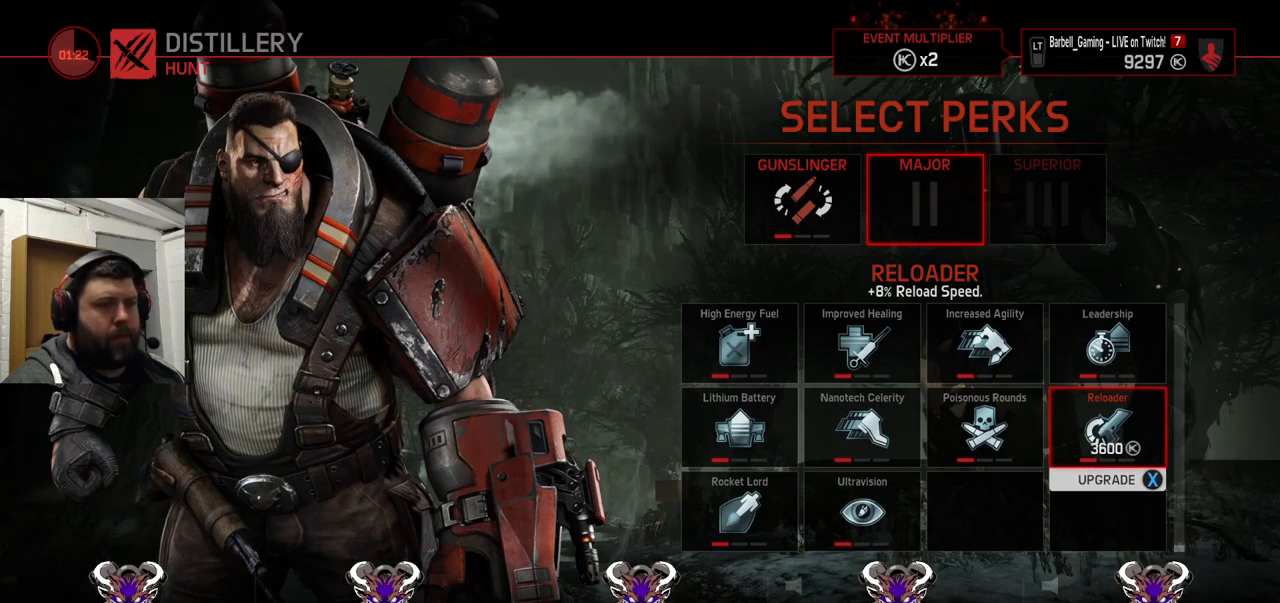
Gameplay with a controller (PlayStation layout); each line is a JSON object with the inputs held at the frame after it. "events" lists button and stick changes between this image and that frame as [ms after this image, input, new state], when the widget could be followed in between.
{"buttons": [], "left_stick": "center", "right_stick": "center", "events": [[50, "DPAD_LEFT", "down"], [134, "DPAD_LEFT", "up"], [234, "DPAD_LEFT", "down"], [317, "DPAD_LEFT", "up"]]}
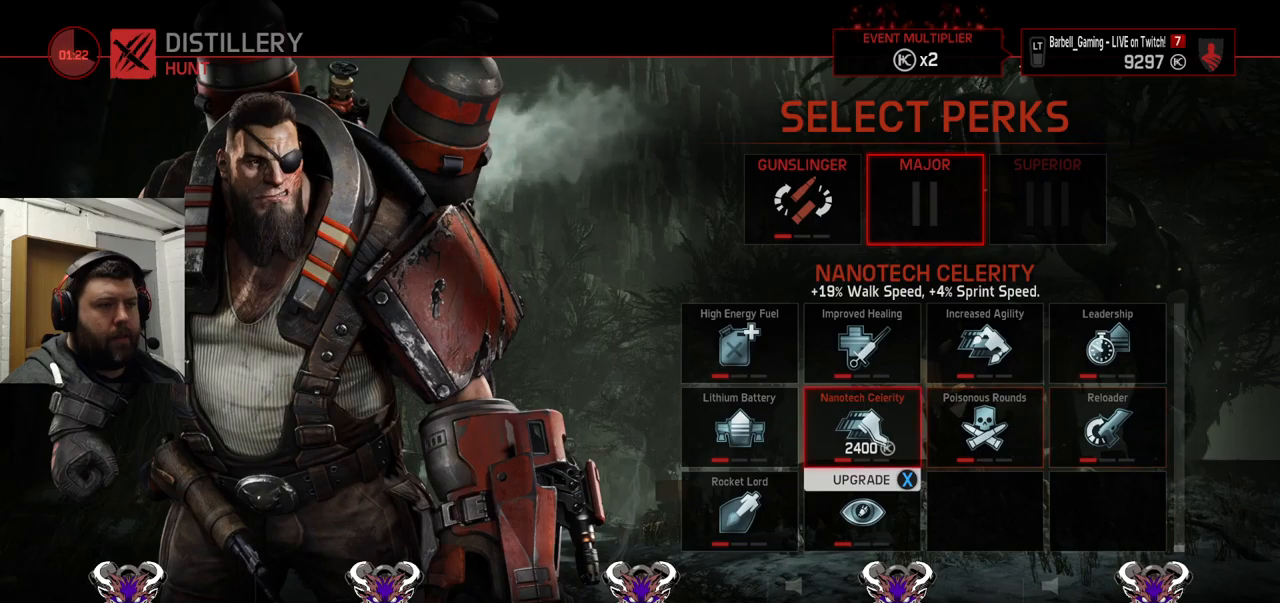
{"buttons": [], "left_stick": "center", "right_stick": "center", "events": [[150, "DPAD_LEFT", "down"], [217, "DPAD_LEFT", "up"]]}
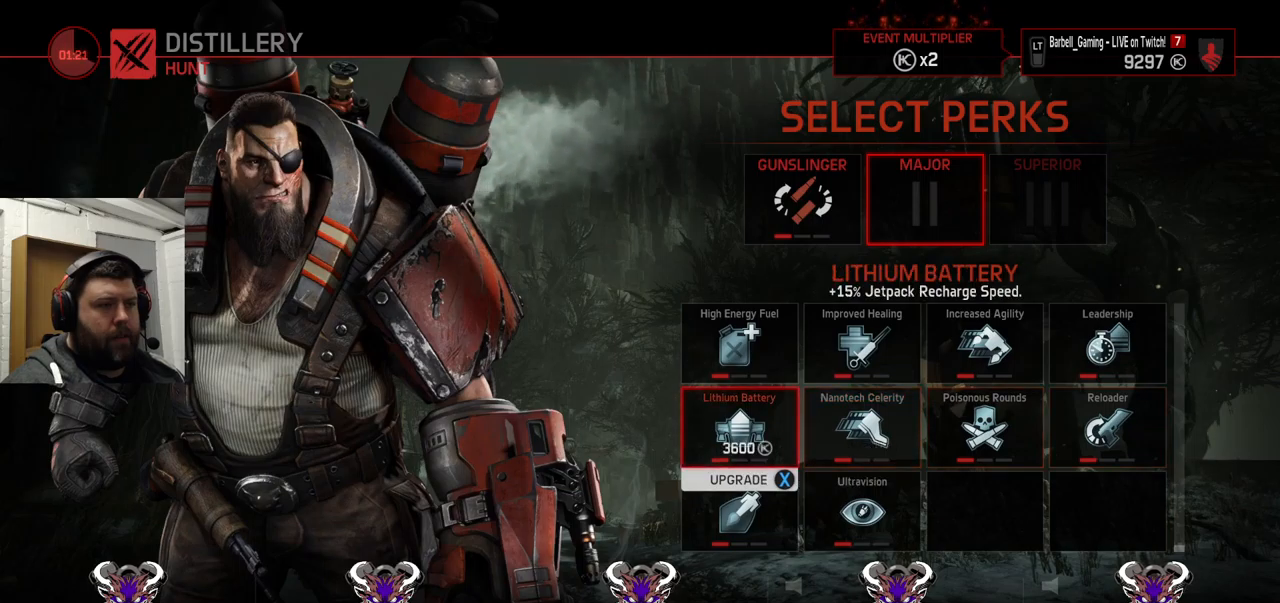
{"buttons": [], "left_stick": "center", "right_stick": "center", "events": []}
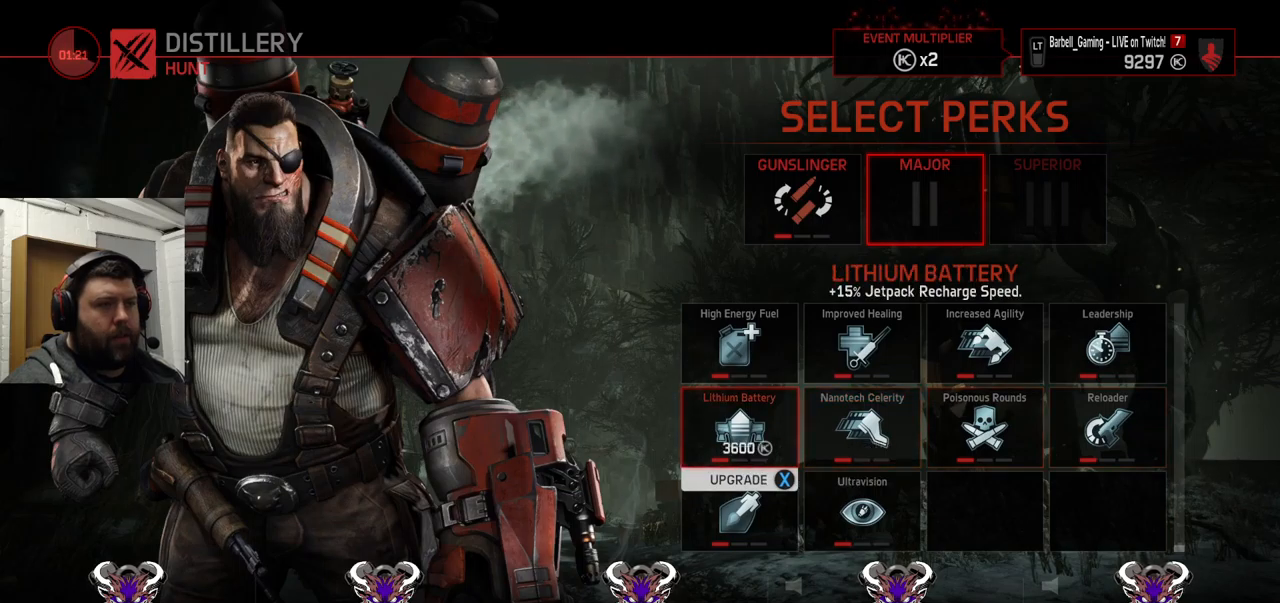
{"buttons": [], "left_stick": "center", "right_stick": "center", "events": [[300, "DPAD_UP", "down"], [400, "DPAD_UP", "up"]]}
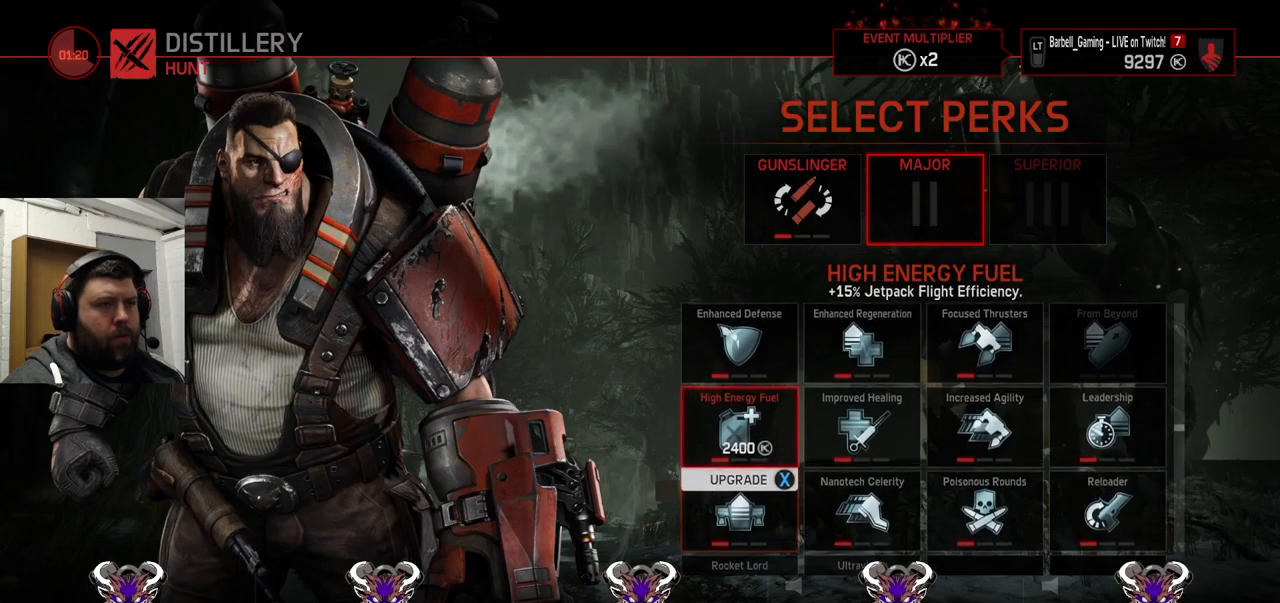
{"buttons": [], "left_stick": "center", "right_stick": "center", "events": []}
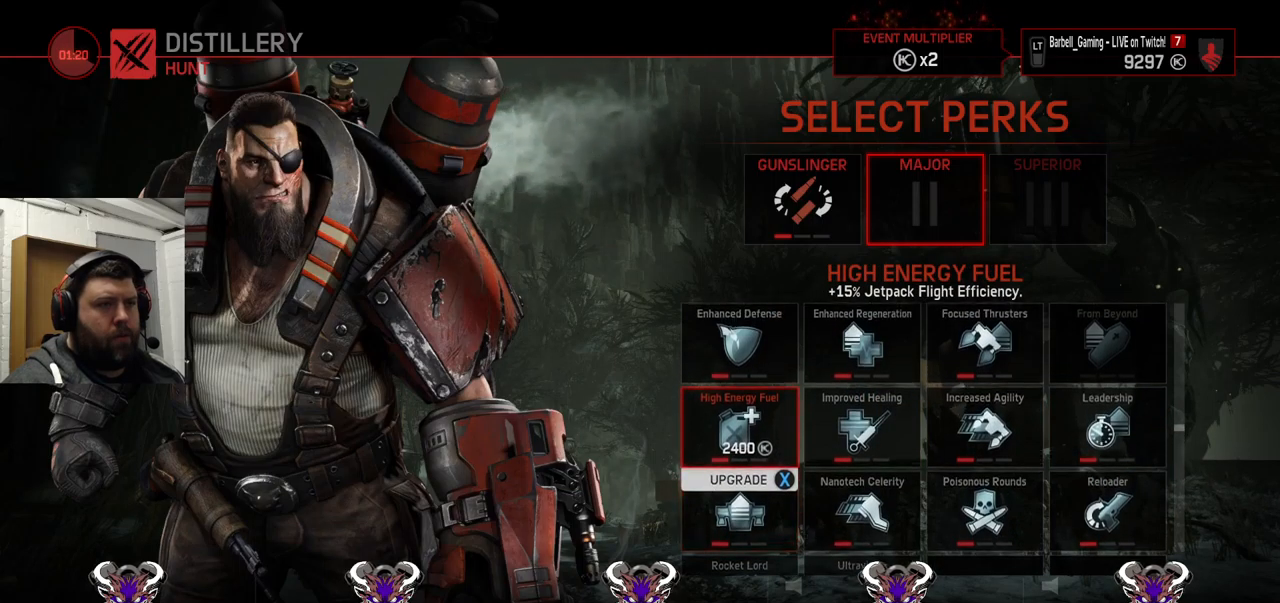
{"buttons": [], "left_stick": "center", "right_stick": "center", "events": [[400, "DPAD_RIGHT", "down"], [467, "DPAD_RIGHT", "up"]]}
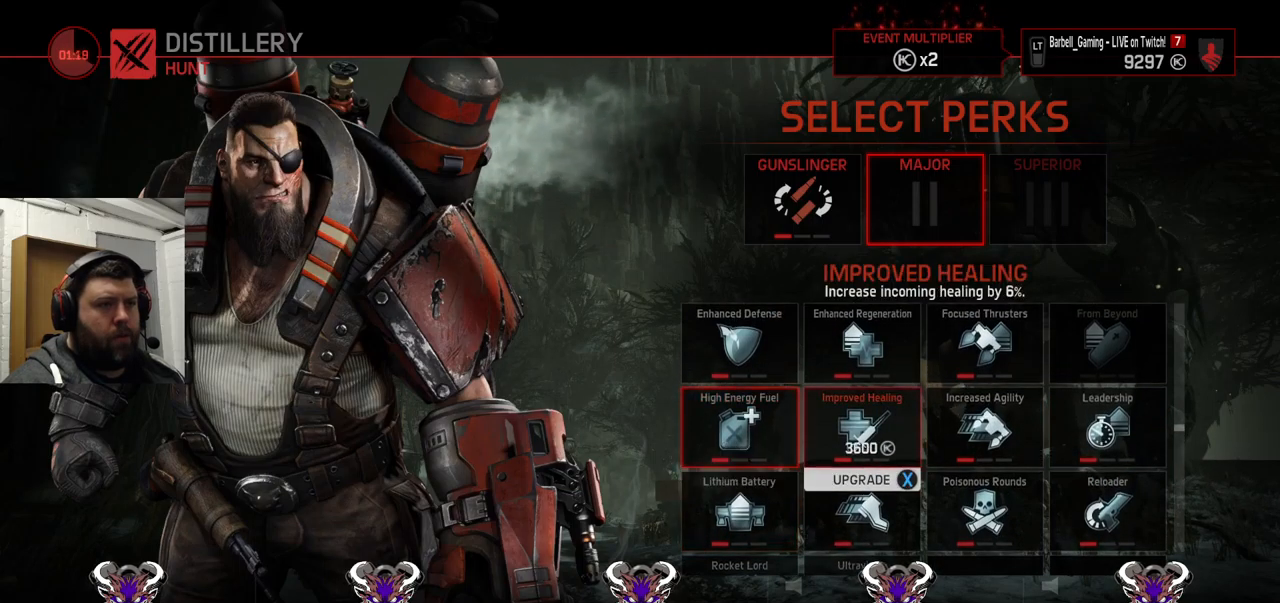
{"buttons": [], "left_stick": "center", "right_stick": "center", "events": [[267, "DPAD_RIGHT", "down"], [350, "DPAD_RIGHT", "up"]]}
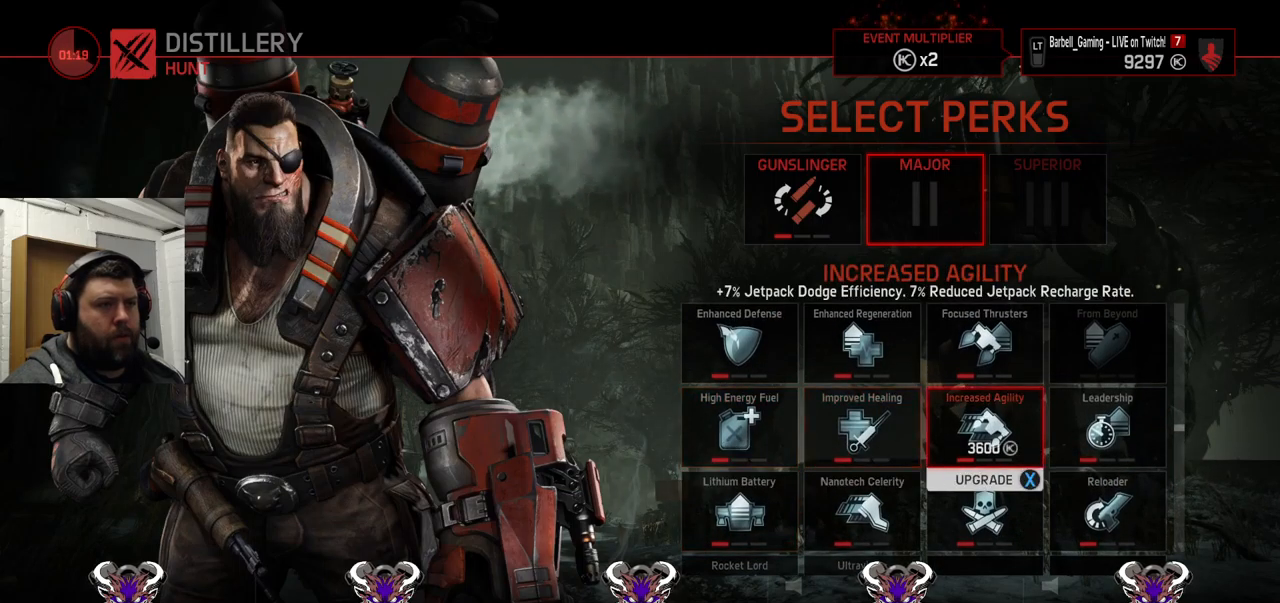
{"buttons": ["DPAD_UP"], "left_stick": "center", "right_stick": "center", "events": [[450, "DPAD_UP", "down"]]}
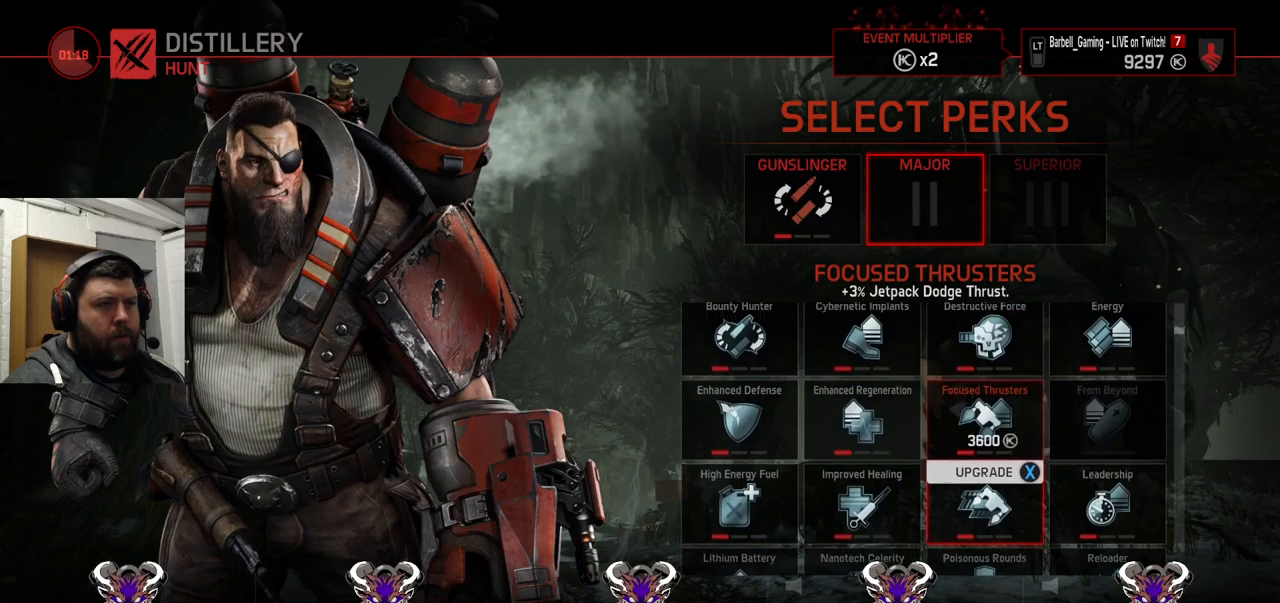
{"buttons": [], "left_stick": "center", "right_stick": "center", "events": [[17, "DPAD_UP", "up"]]}
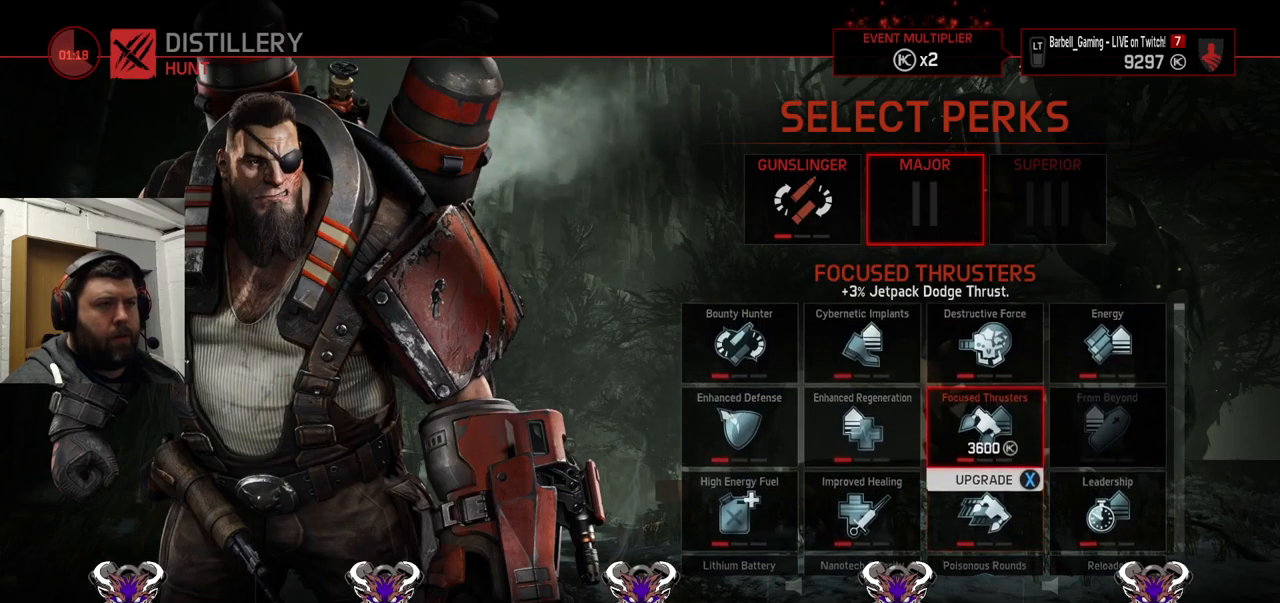
{"buttons": [], "left_stick": "center", "right_stick": "center", "events": [[33, "DPAD_LEFT", "down"], [133, "DPAD_LEFT", "up"]]}
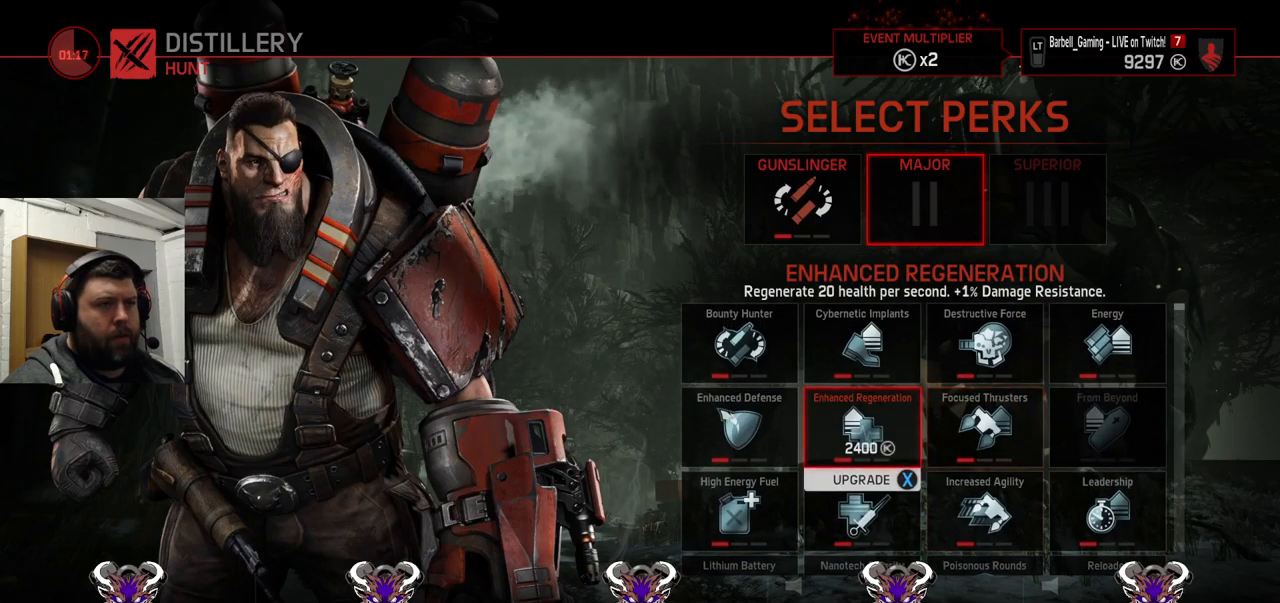
{"buttons": [], "left_stick": "center", "right_stick": "center", "events": []}
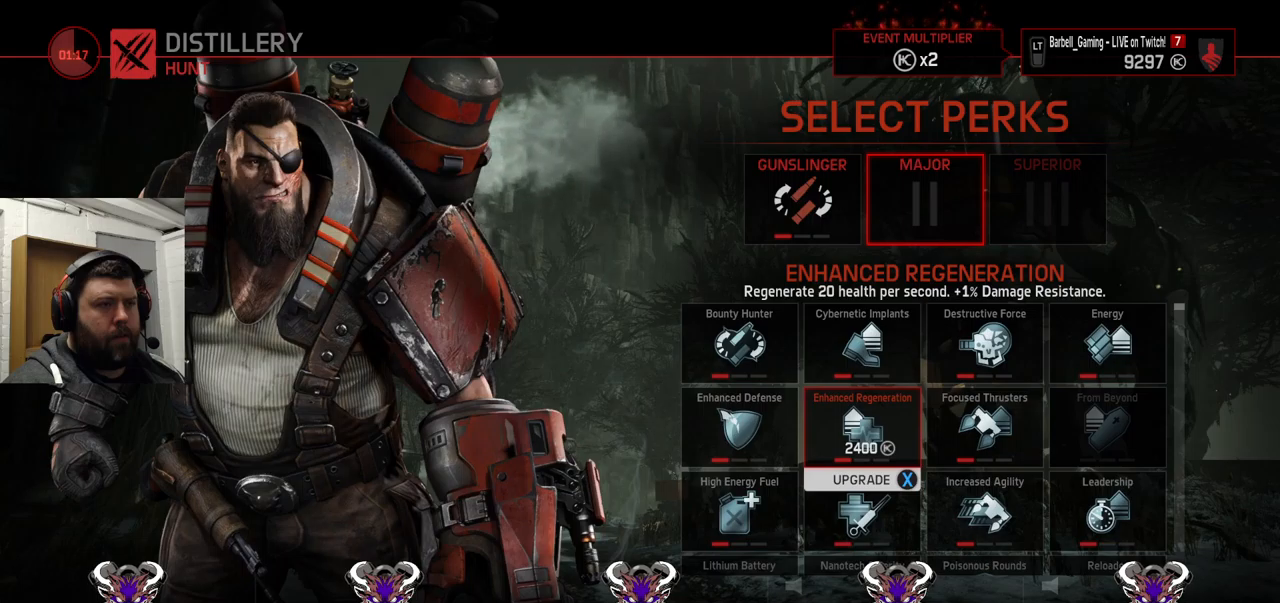
{"buttons": [], "left_stick": "center", "right_stick": "center", "events": []}
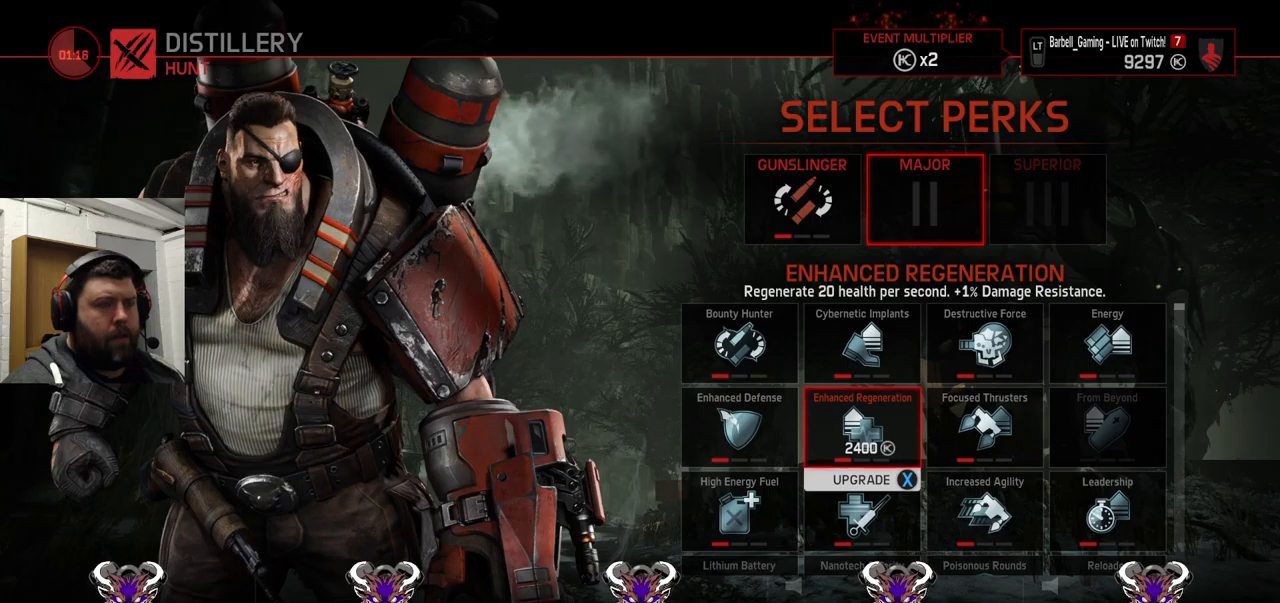
{"buttons": [], "left_stick": "center", "right_stick": "center", "events": [[217, "CROSS", "down"], [333, "CROSS", "up"]]}
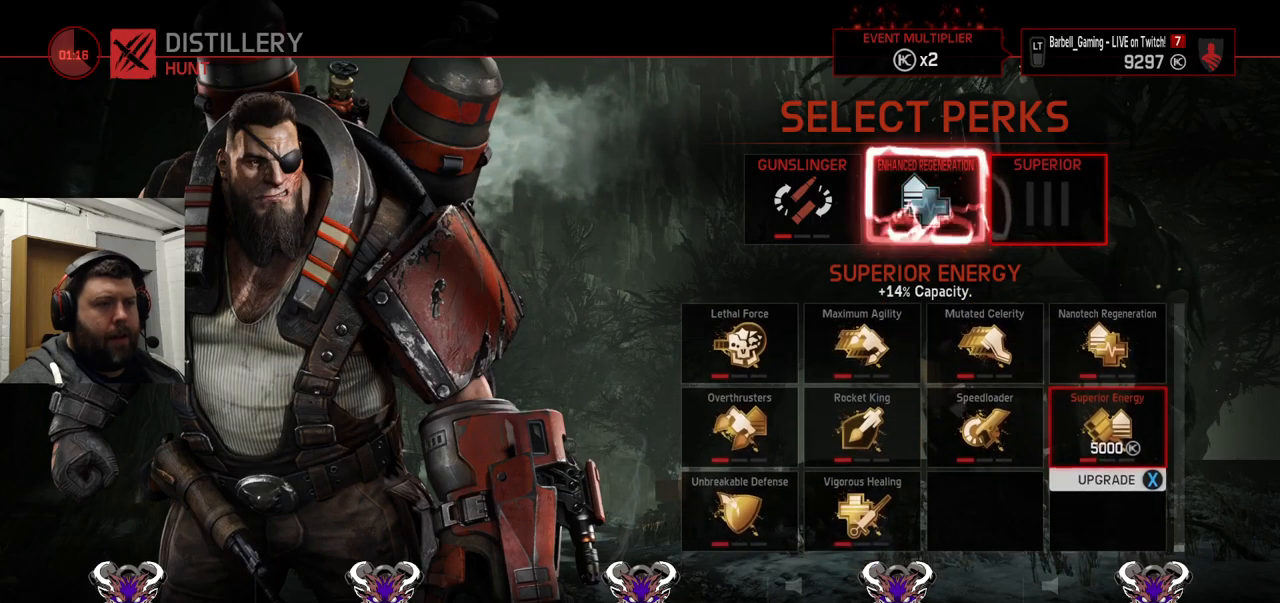
{"buttons": [], "left_stick": "center", "right_stick": "center", "events": []}
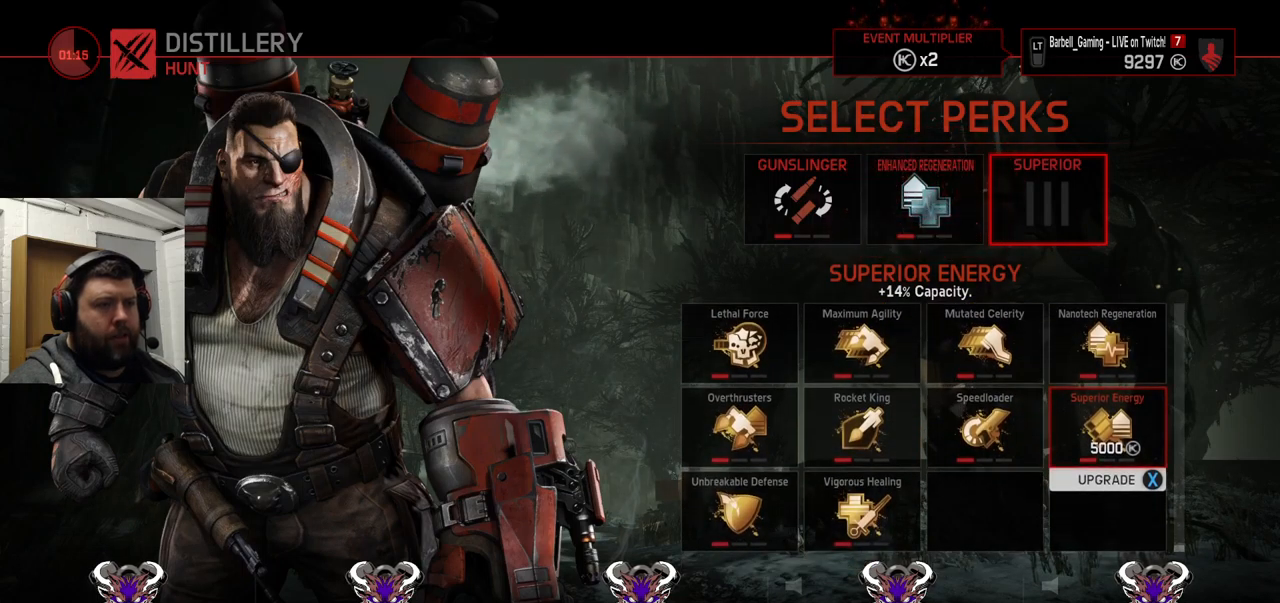
{"buttons": [], "left_stick": "center", "right_stick": "center", "events": []}
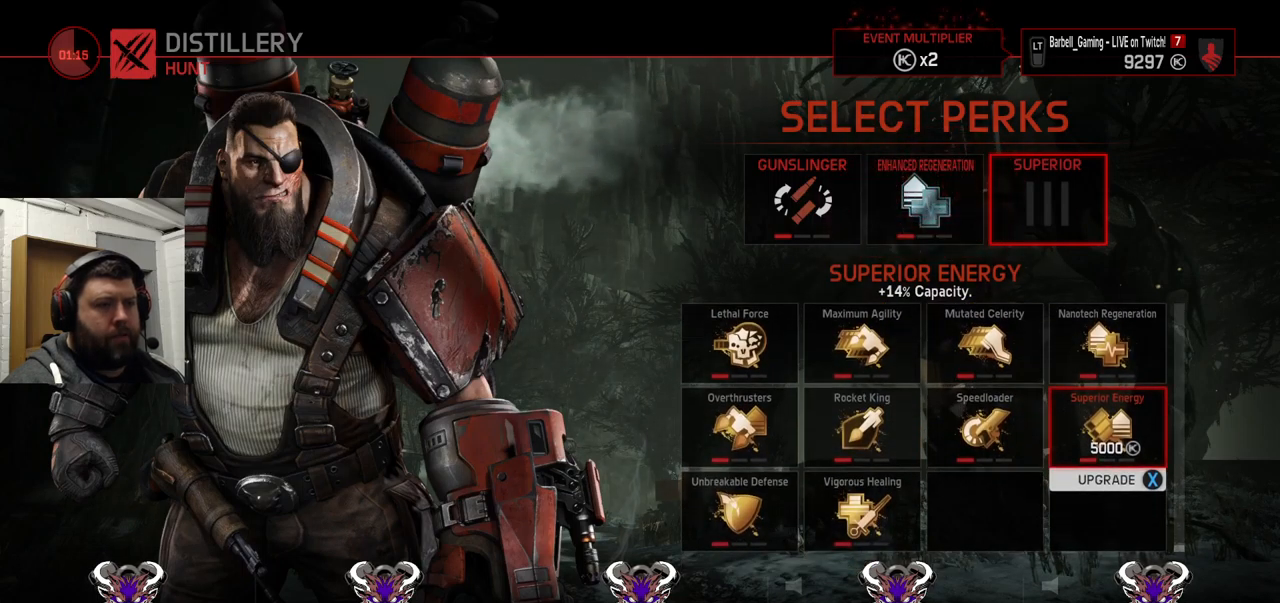
{"buttons": [], "left_stick": "center", "right_stick": "center", "events": []}
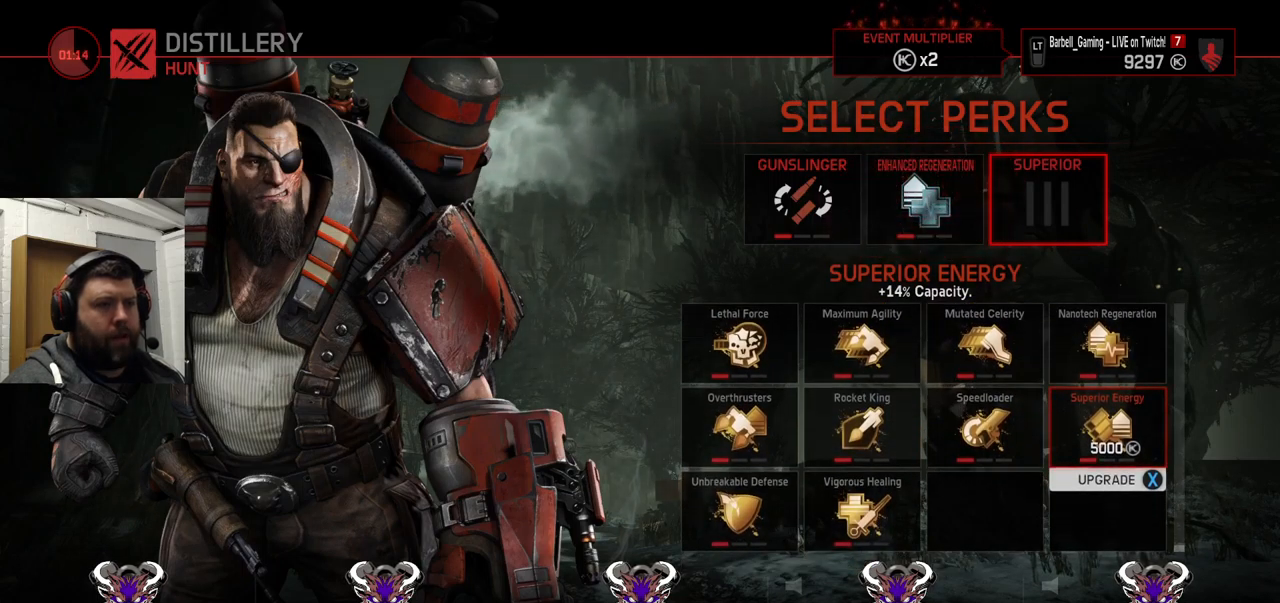
{"buttons": [], "left_stick": "center", "right_stick": "center", "events": []}
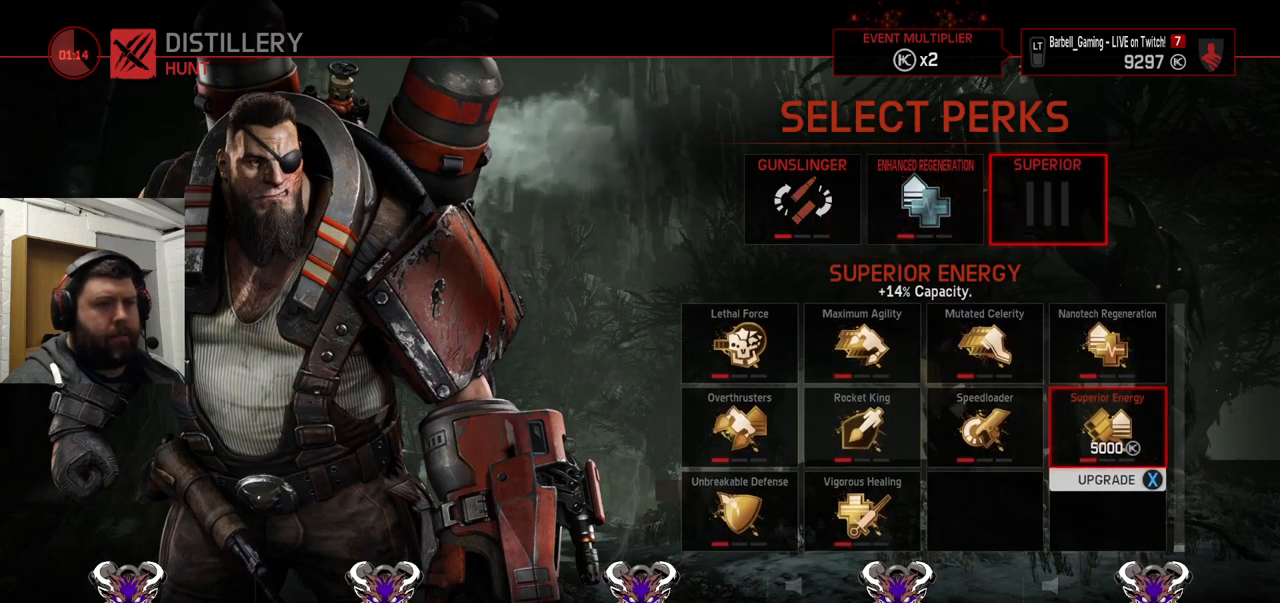
{"buttons": [], "left_stick": "center", "right_stick": "center", "events": []}
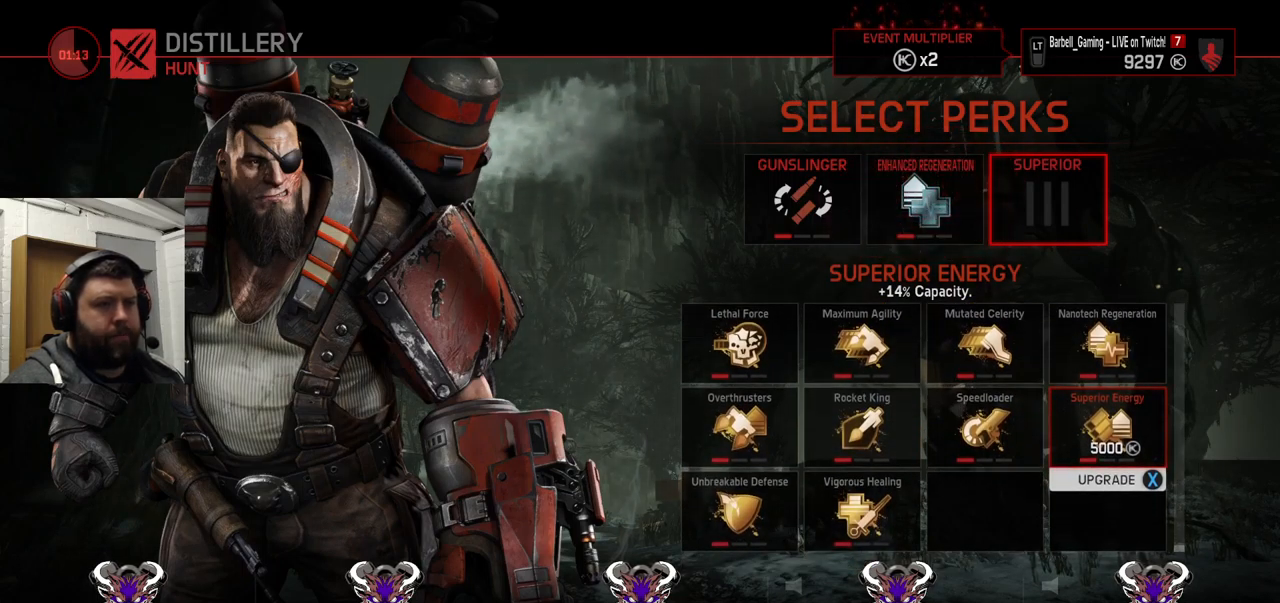
{"buttons": [], "left_stick": "center", "right_stick": "center", "events": [[150, "DPAD_LEFT", "down"], [233, "DPAD_LEFT", "up"]]}
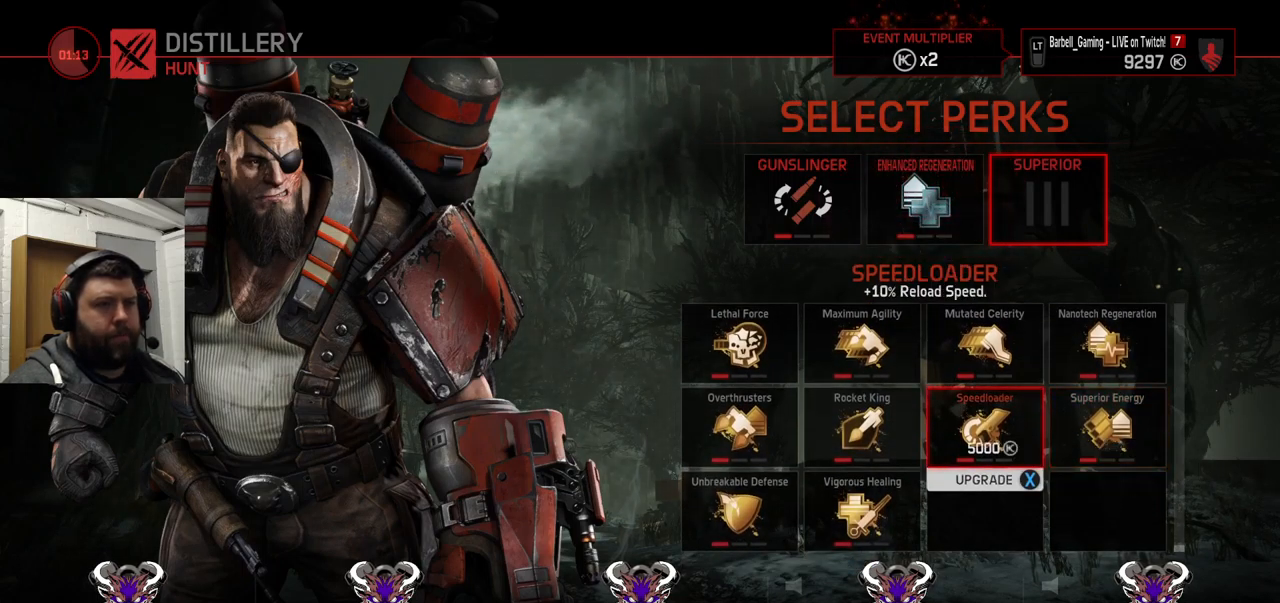
{"buttons": [], "left_stick": "center", "right_stick": "center", "events": []}
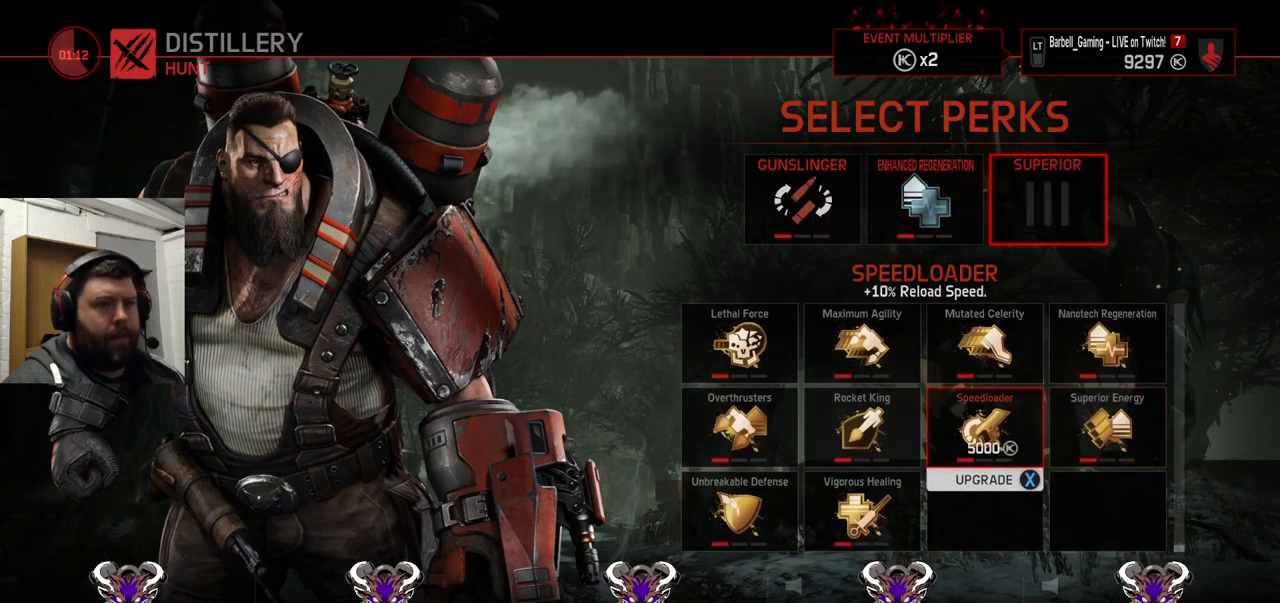
{"buttons": [], "left_stick": "center", "right_stick": "center", "events": []}
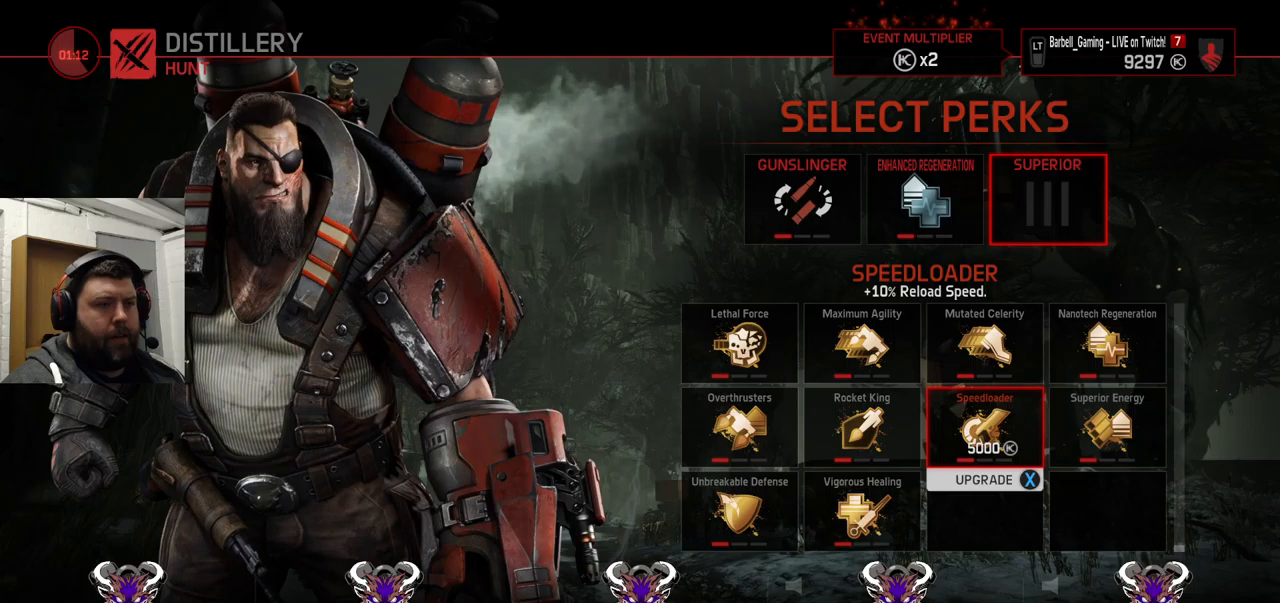
{"buttons": [], "left_stick": "center", "right_stick": "center", "events": []}
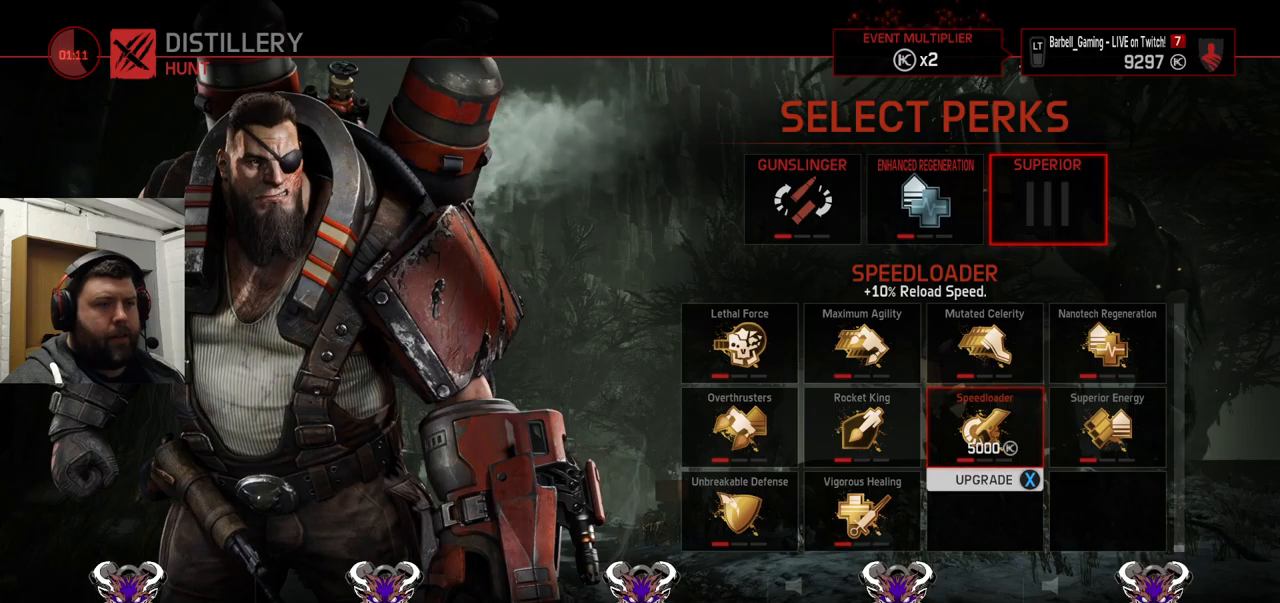
{"buttons": [], "left_stick": "center", "right_stick": "center", "events": [[184, "CROSS", "down"], [317, "CROSS", "up"]]}